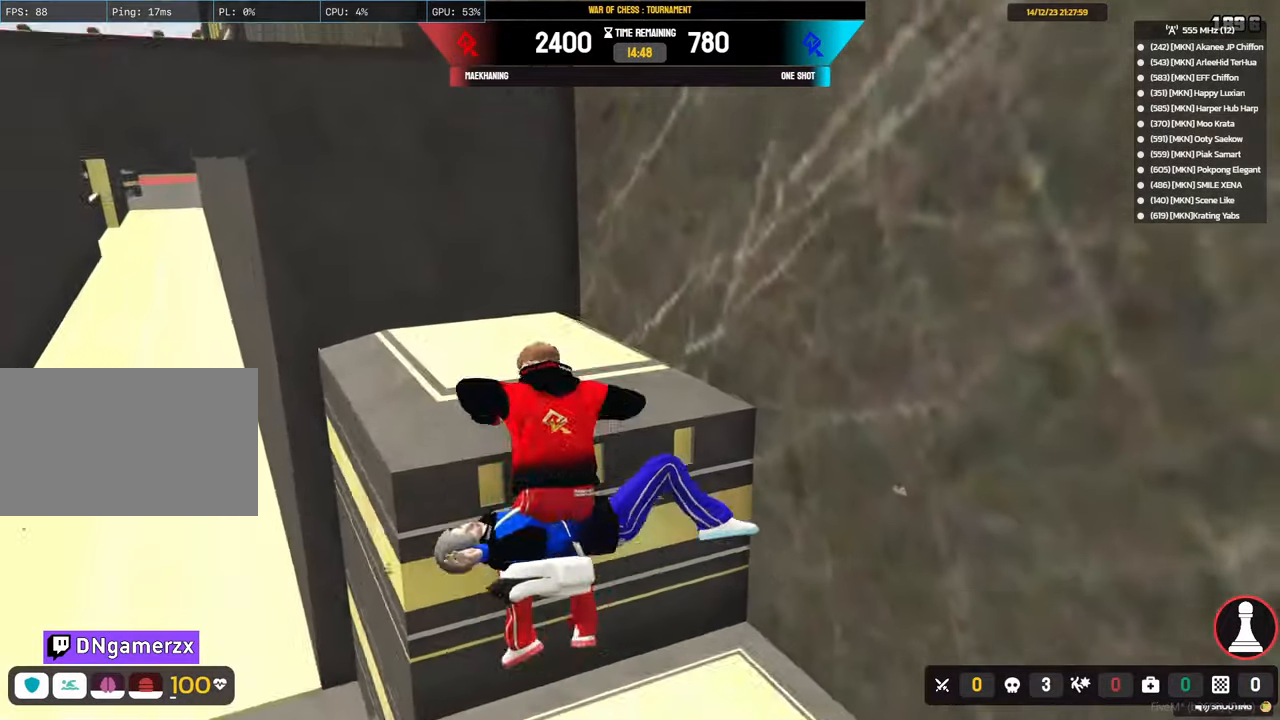
Gameplay with keyboard and mouse; each line is a JSON object with the keys and mouse buttons held at the frame after it. "events" lists presses ("down") and releases ("up") of "1", "2", "3", "4", "5", "a", "alt", "c", "caps_lock", "ctrl", "d", "e", "f", "g", "q", "r", "s", "shift", "space", "t", "tab", "v", "w", "x", "z", "mouse_left", "mouse_wheel" and "mouse_right" between this image and that frame as [ms after this image, input, new state], when the widget could be followed in between. "mouse_left", "mouse_wheel", "mouse_right" = the "left", "wheel", "right" buttons of the "mouse" list. No other keys are recorded. "wheel" means that the mouse wheel is clicked or scrolled. "mouse_move" is the direction in which the mouse moves at that frame (one of eight, or "still"), when it could be read.
{"keys": ["shift", "w"], "mouse": [], "mouse_move": "still", "events": [[33, "space", "up"], [417, "a", "up"]]}
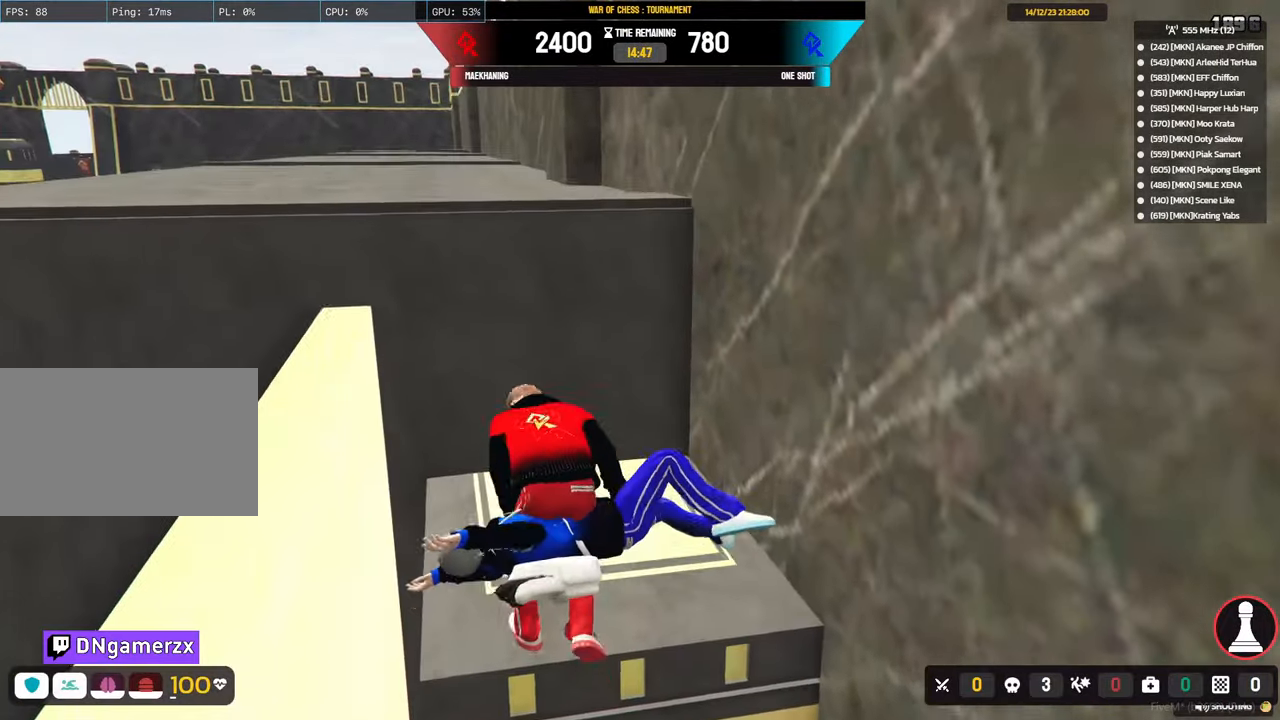
{"keys": ["shift", "space", "w"], "mouse": [], "mouse_move": "still", "events": [[100, "space", "down"], [183, "space", "up"], [283, "space", "down"], [383, "space", "up"], [483, "space", "down"]]}
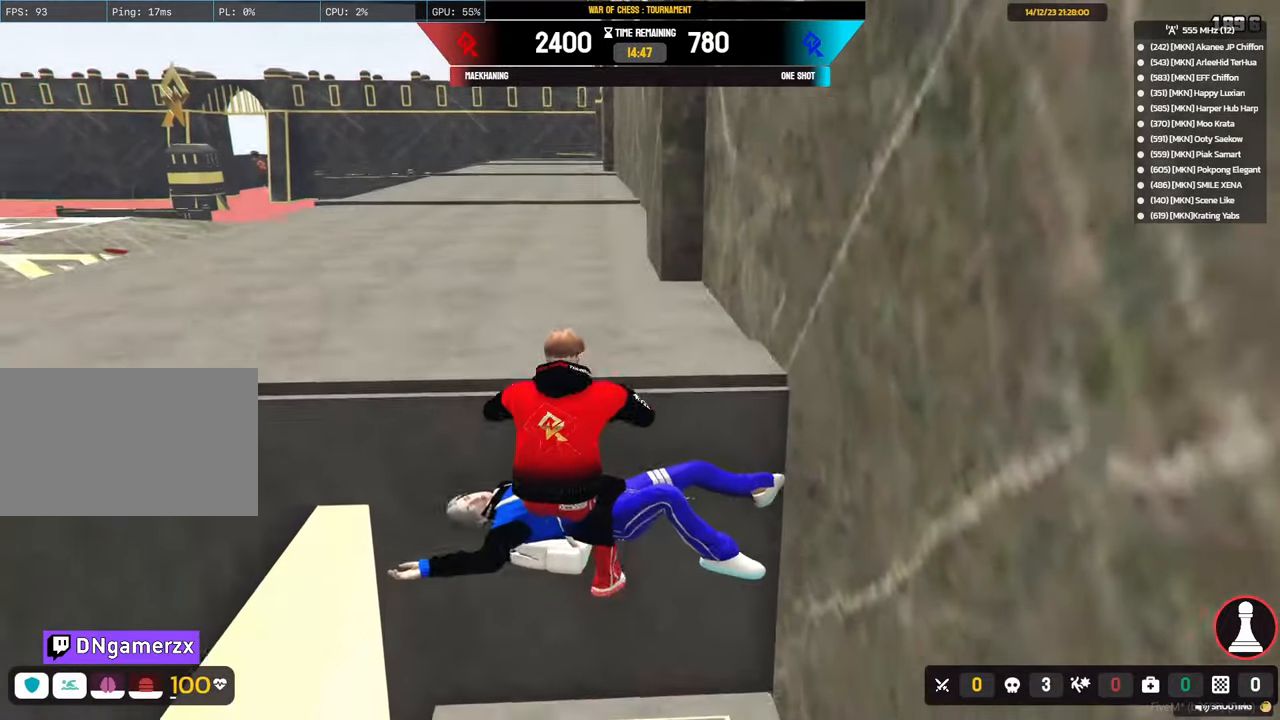
{"keys": ["a", "shift", "w"], "mouse": [], "mouse_move": "still", "events": [[67, "a", "down"], [117, "space", "up"]]}
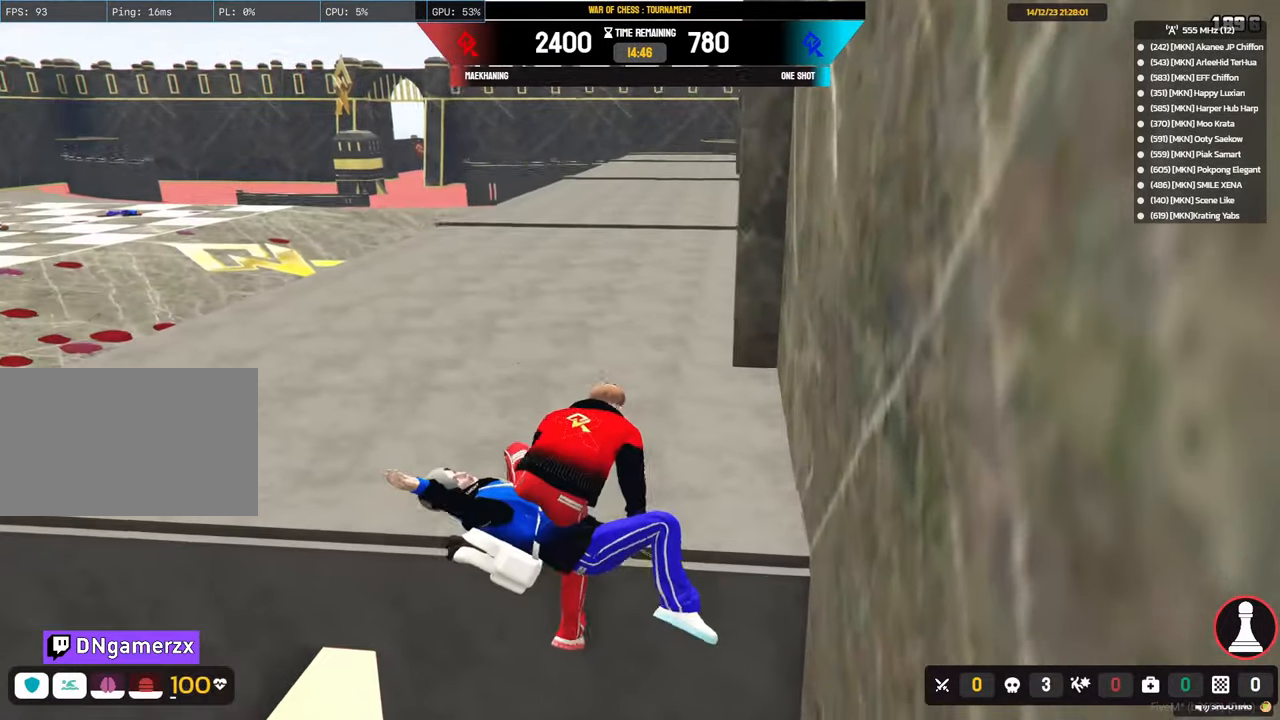
{"keys": ["a", "shift", "w"], "mouse": [], "mouse_move": "still", "events": []}
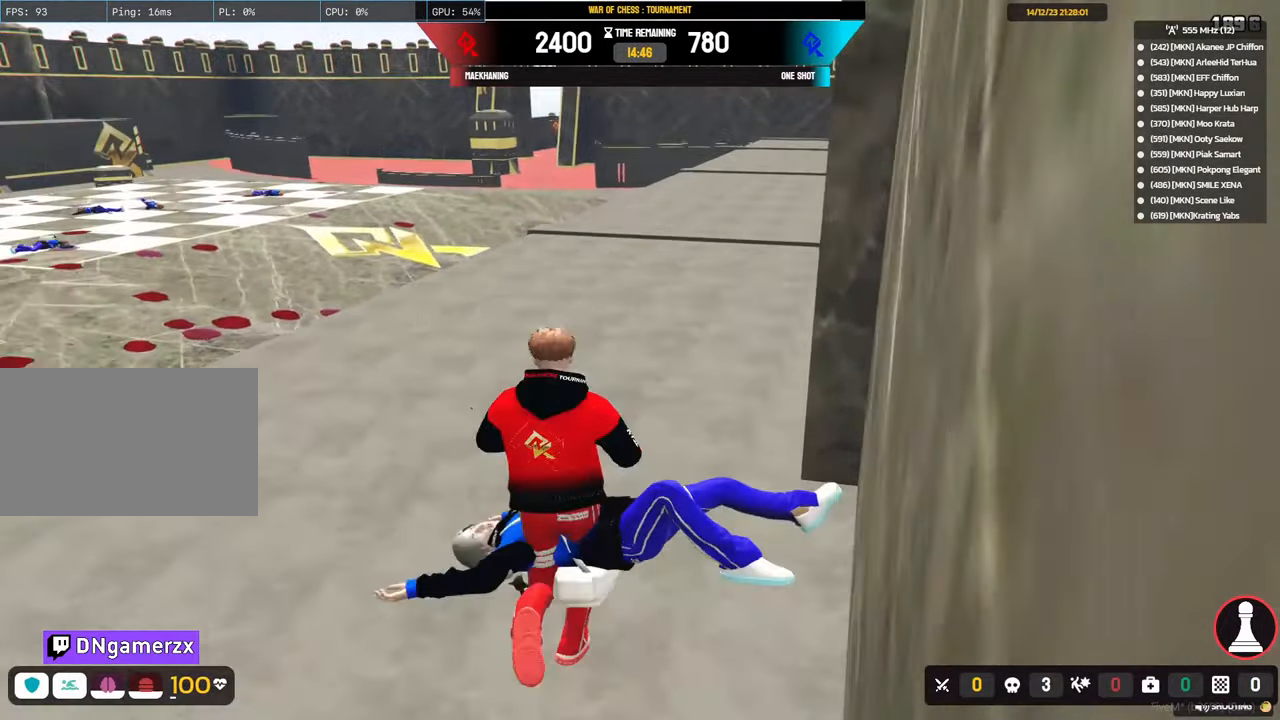
{"keys": ["d", "shift", "w"], "mouse": [], "mouse_move": "still", "events": [[333, "a", "up"], [433, "d", "down"]]}
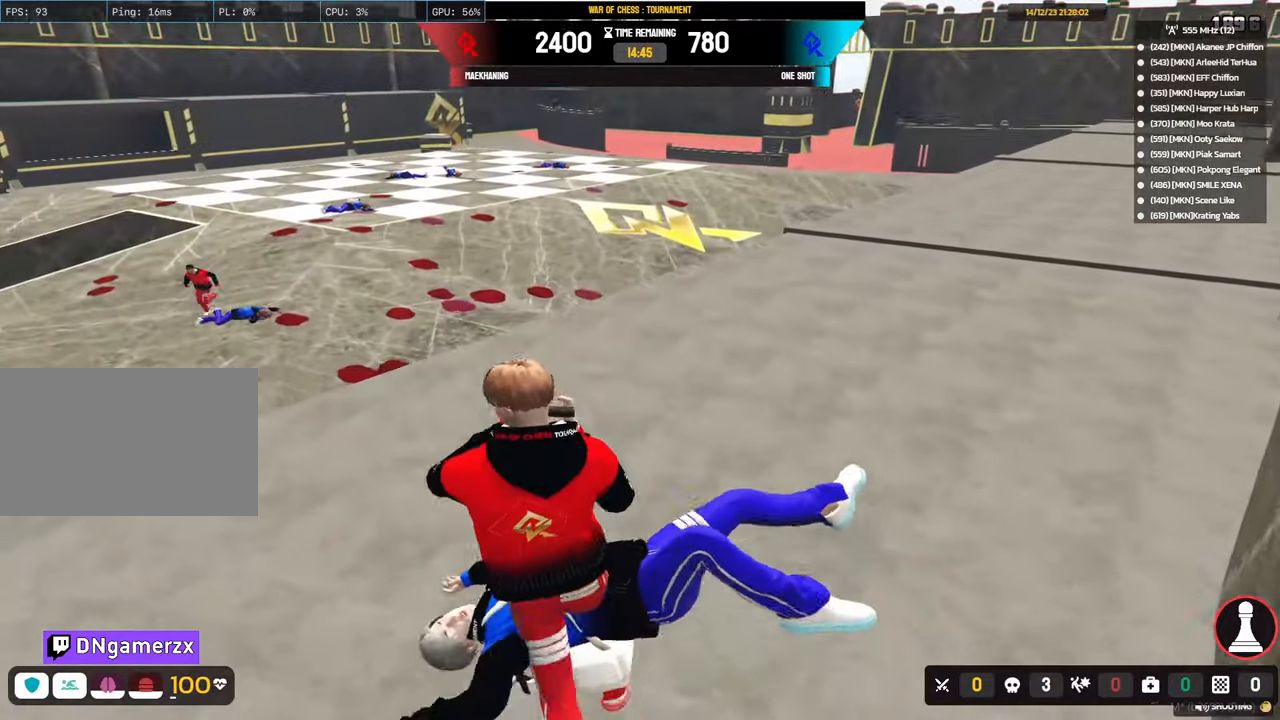
{"keys": ["a", "shift"], "mouse": [], "mouse_move": "up", "events": [[217, "d", "up"], [300, "a", "down"], [350, "w", "up"]]}
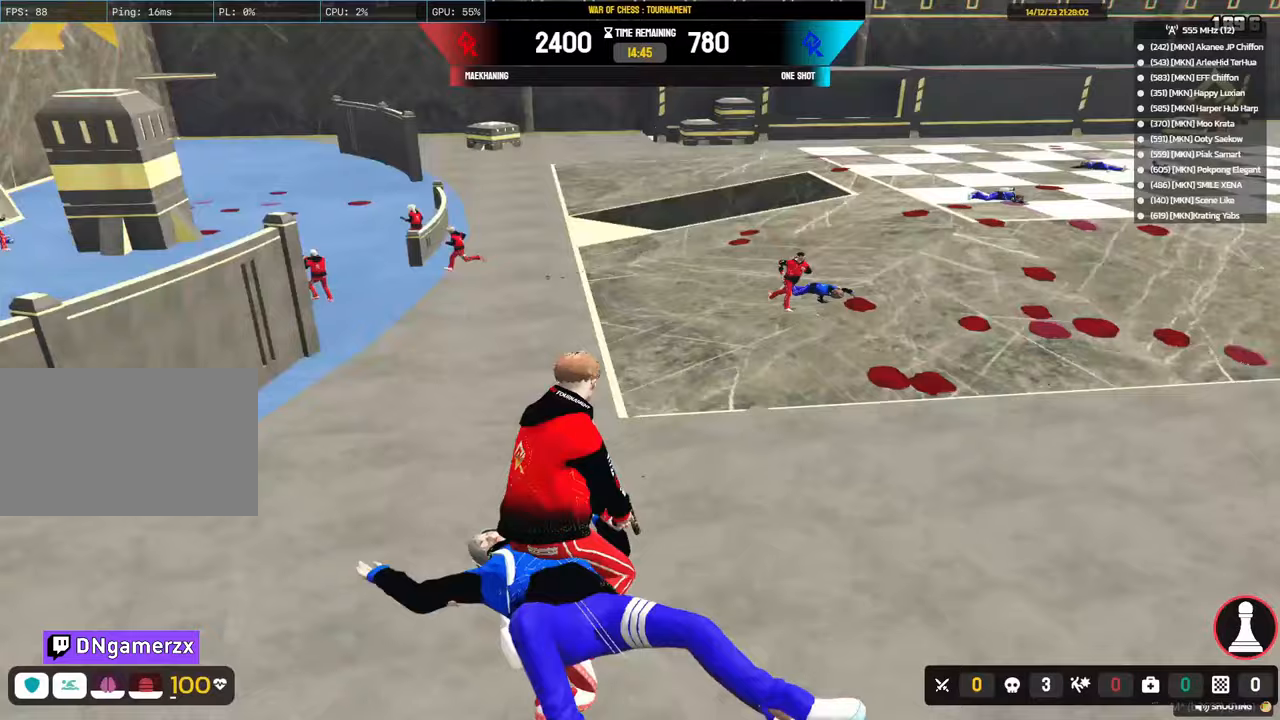
{"keys": ["a", "shift"], "mouse": [], "mouse_move": "down", "events": []}
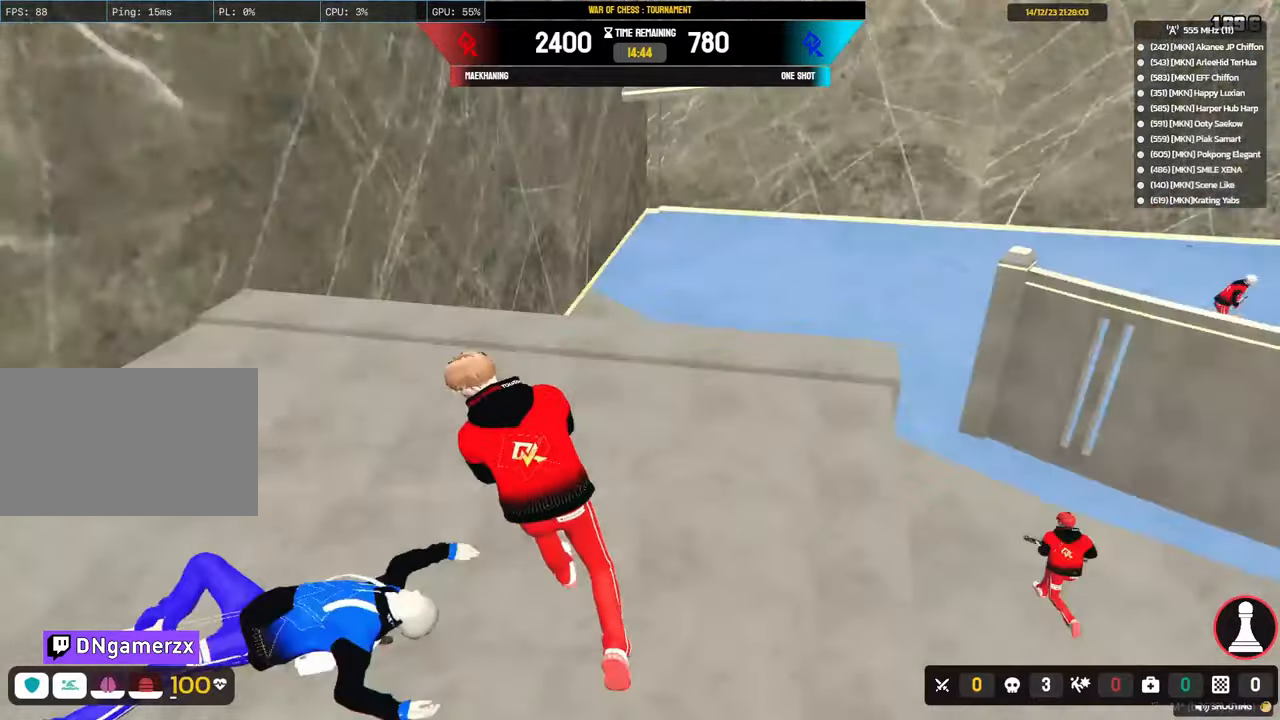
{"keys": ["a", "shift", "w"], "mouse": [], "mouse_move": "still", "events": [[50, "w", "down"], [100, "a", "up"], [467, "a", "down"]]}
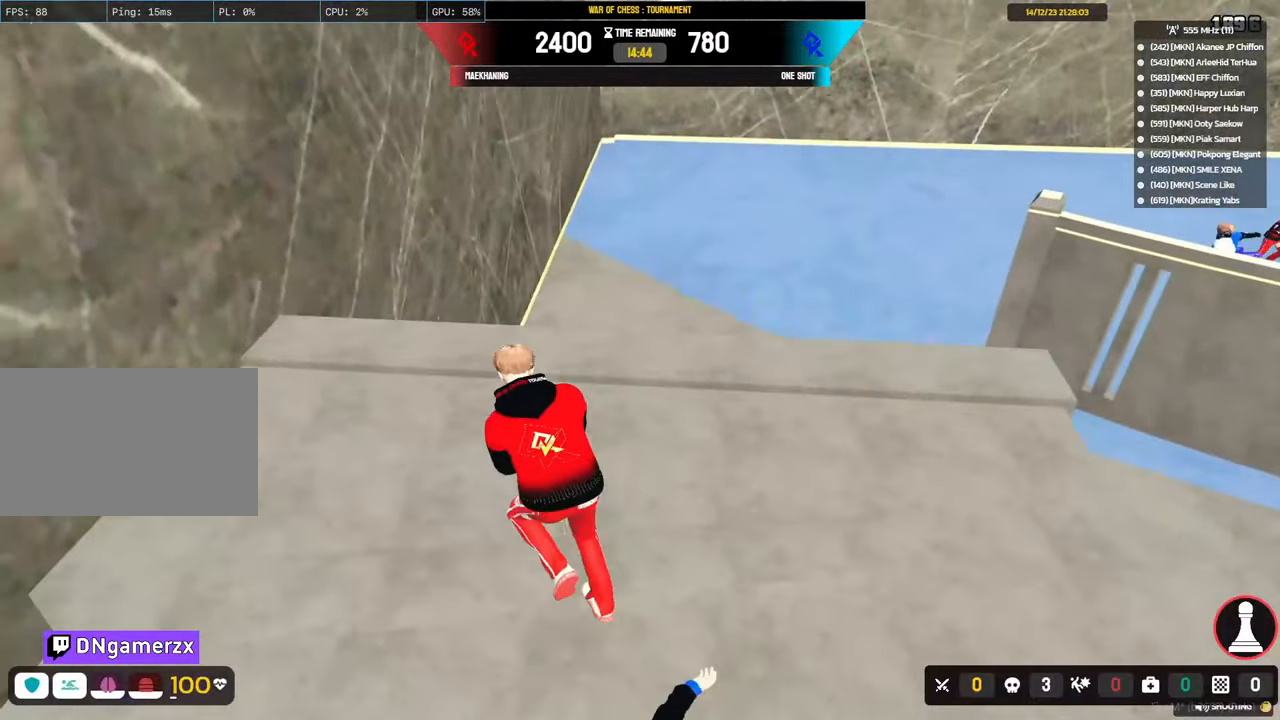
{"keys": [], "mouse": ["right"], "mouse_move": "right", "events": [[217, "a", "up"], [350, "shift", "up"], [400, "mouse_right", "down"], [450, "w", "up"]]}
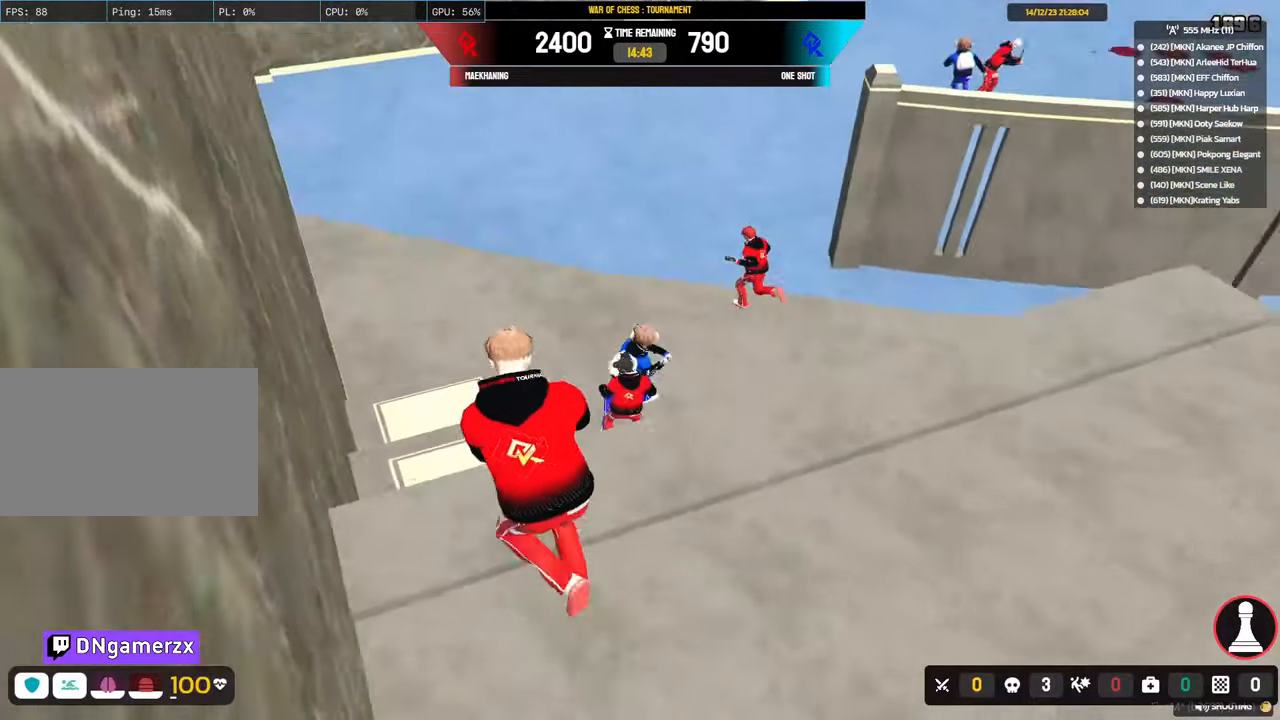
{"keys": [], "mouse": ["right"], "mouse_move": "still", "events": []}
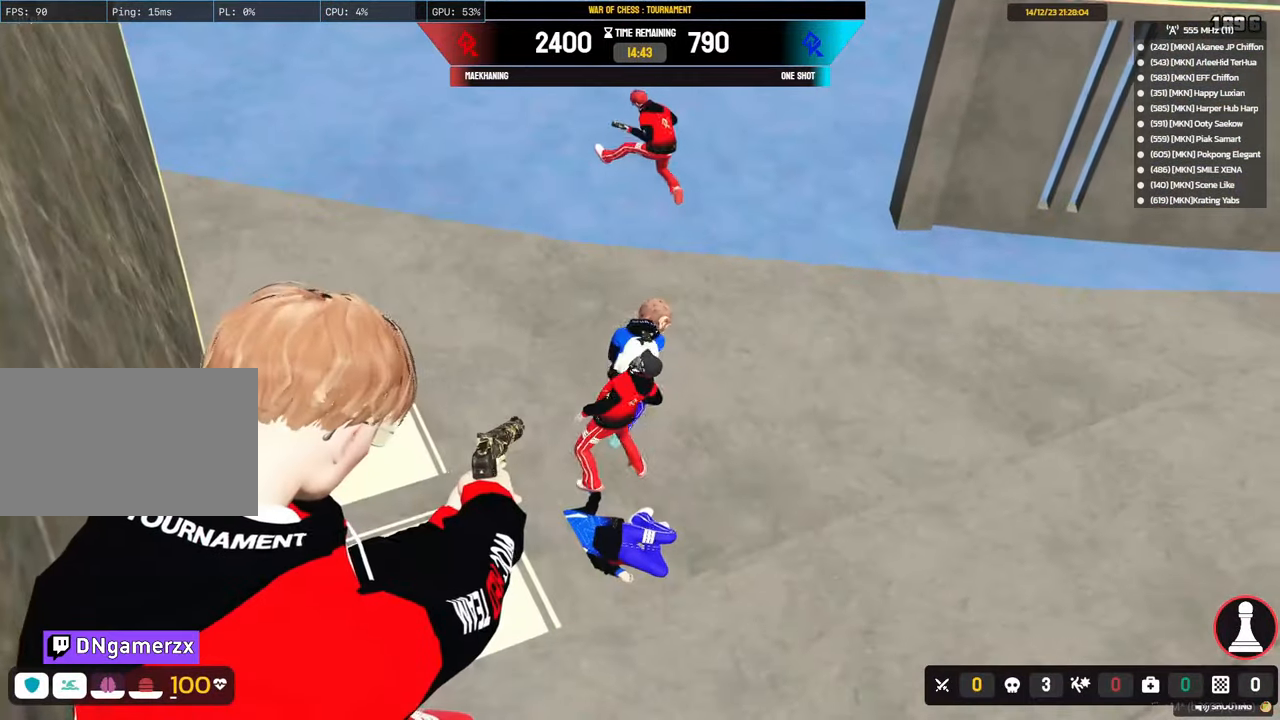
{"keys": [], "mouse": ["right"], "mouse_move": "still", "events": [[233, "mouse_left", "down"], [433, "mouse_left", "up"]]}
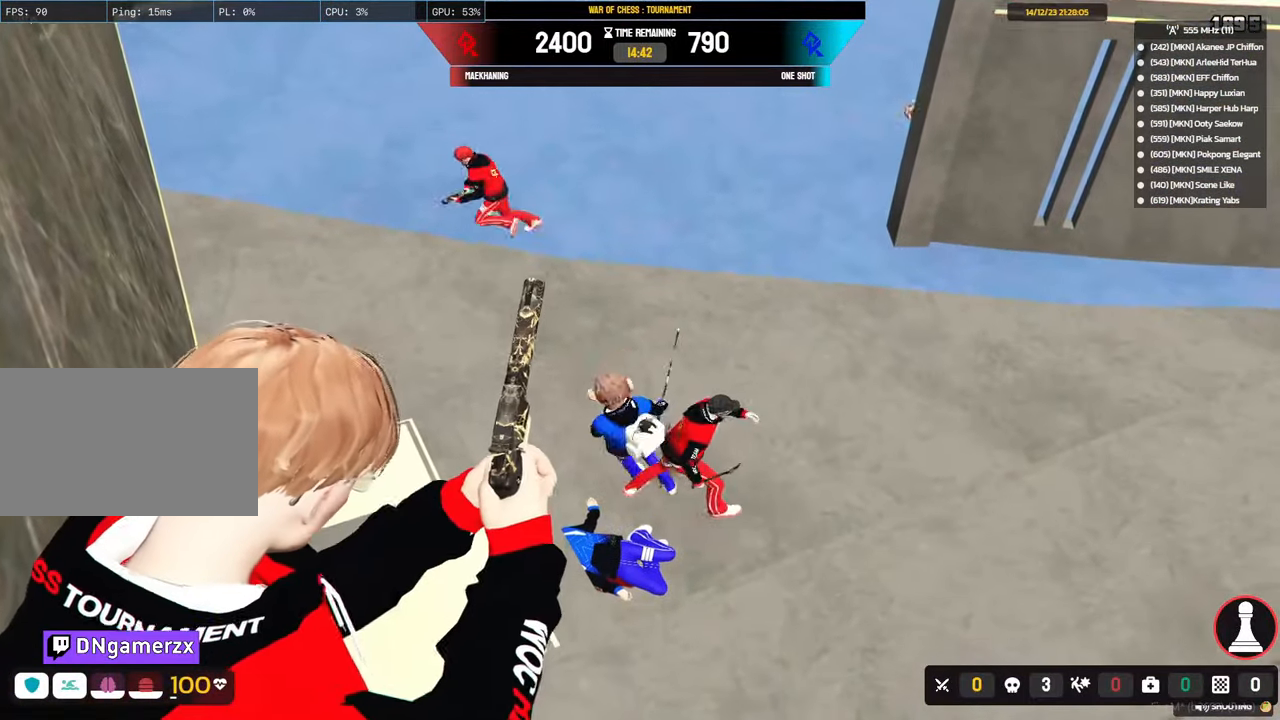
{"keys": [], "mouse": ["right"], "mouse_move": "left", "events": []}
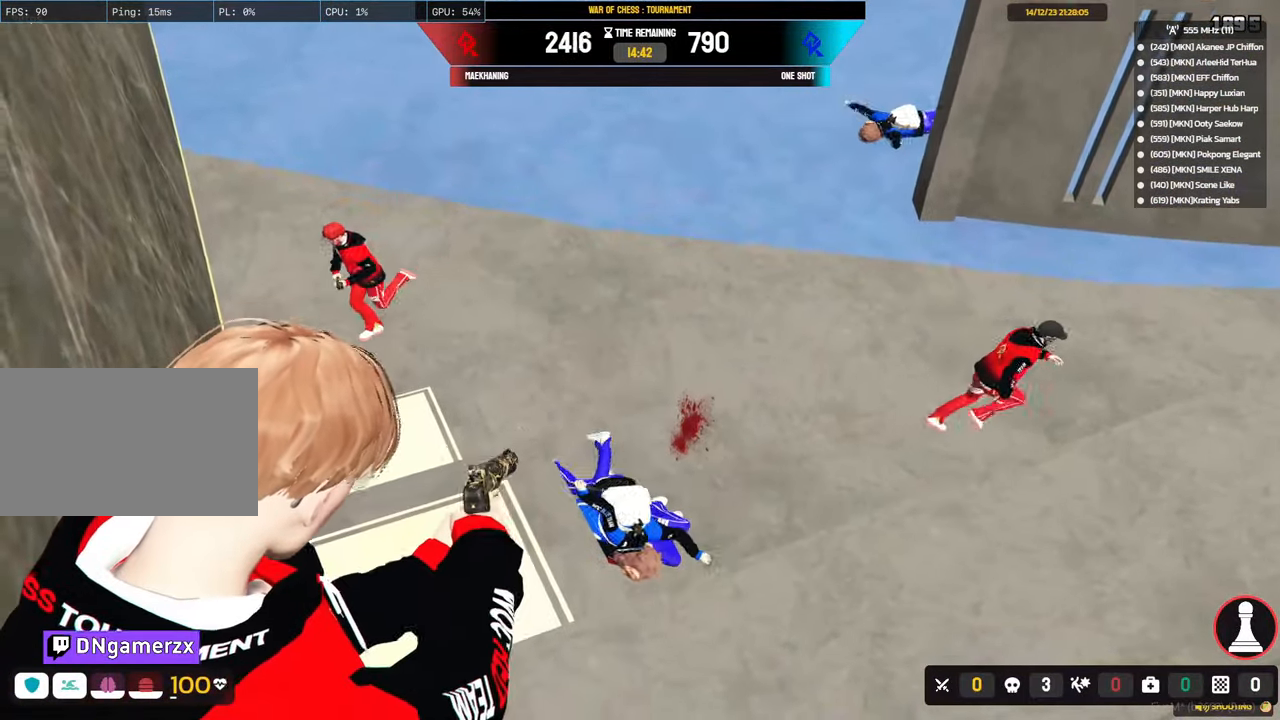
{"keys": ["d"], "mouse": ["right"], "mouse_move": "left", "events": [[50, "d", "down"]]}
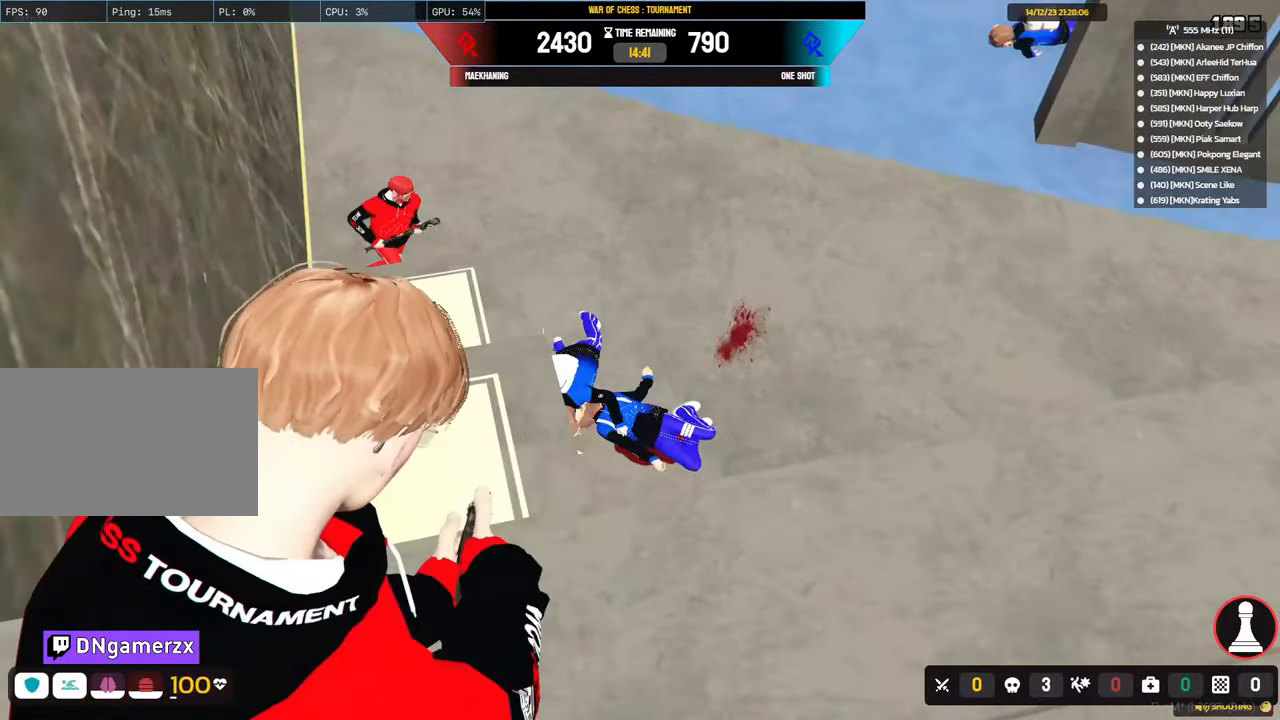
{"keys": ["d"], "mouse": ["right"], "mouse_move": "still", "events": [[50, "w", "down"], [200, "d", "up"], [200, "w", "up"], [467, "d", "down"]]}
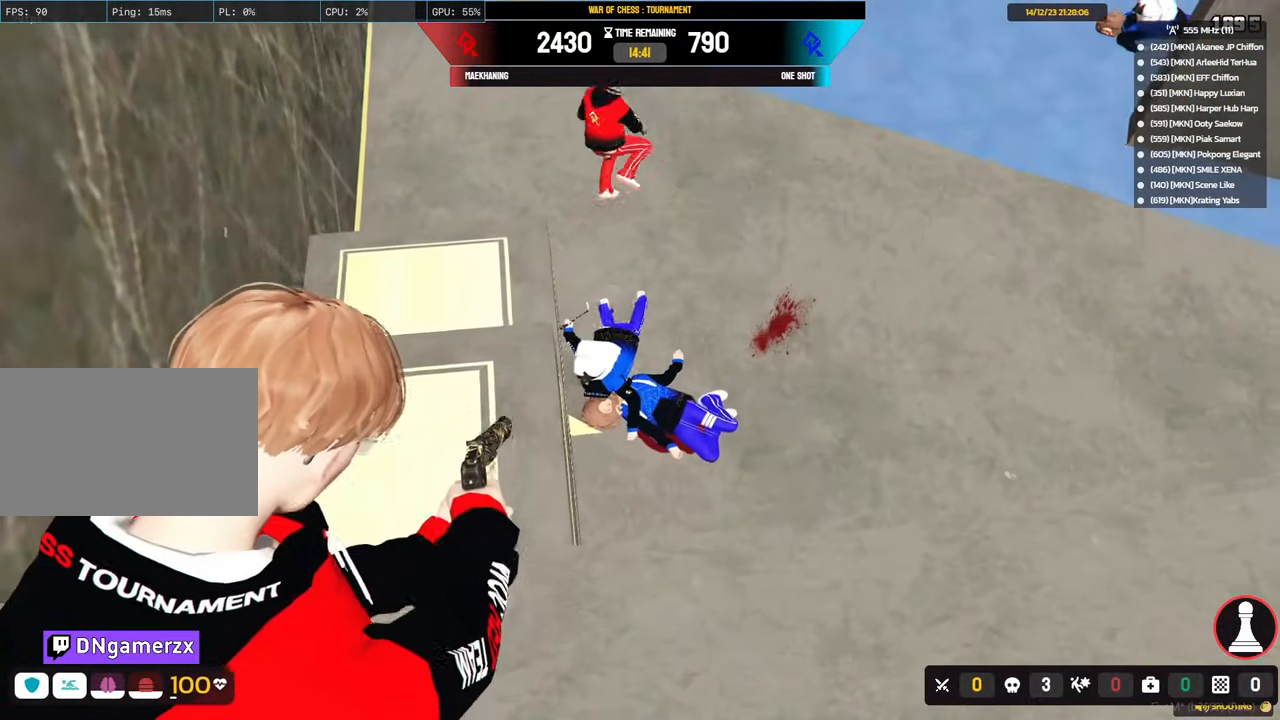
{"keys": [], "mouse": ["right"], "mouse_move": "right", "events": [[250, "d", "up"]]}
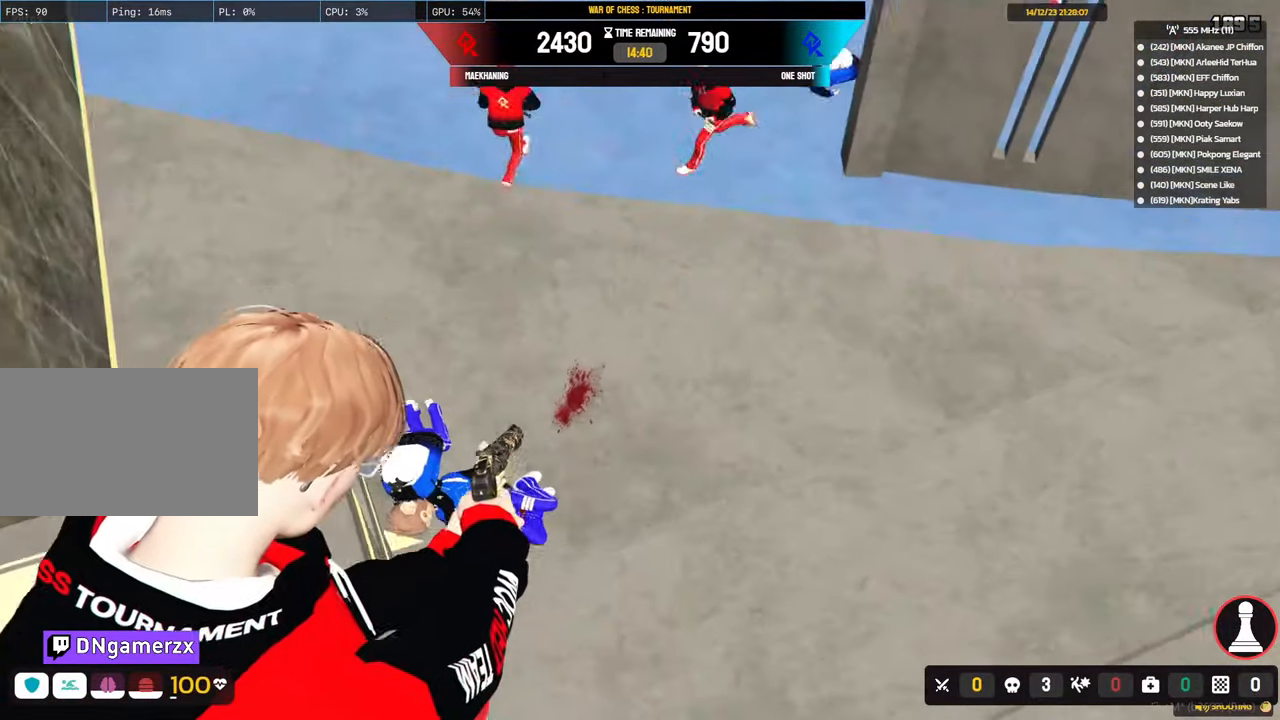
{"keys": [], "mouse": ["right"], "mouse_move": "down-left", "events": []}
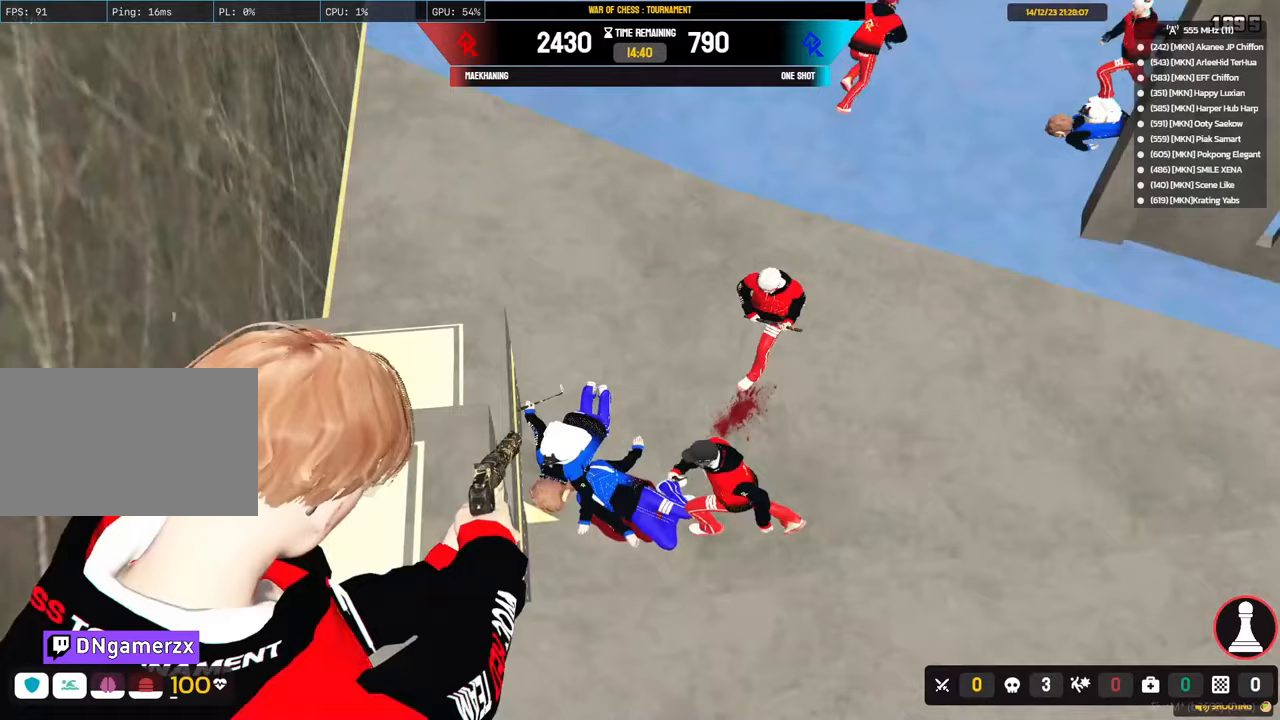
{"keys": [], "mouse": ["right"], "mouse_move": "down-left", "events": []}
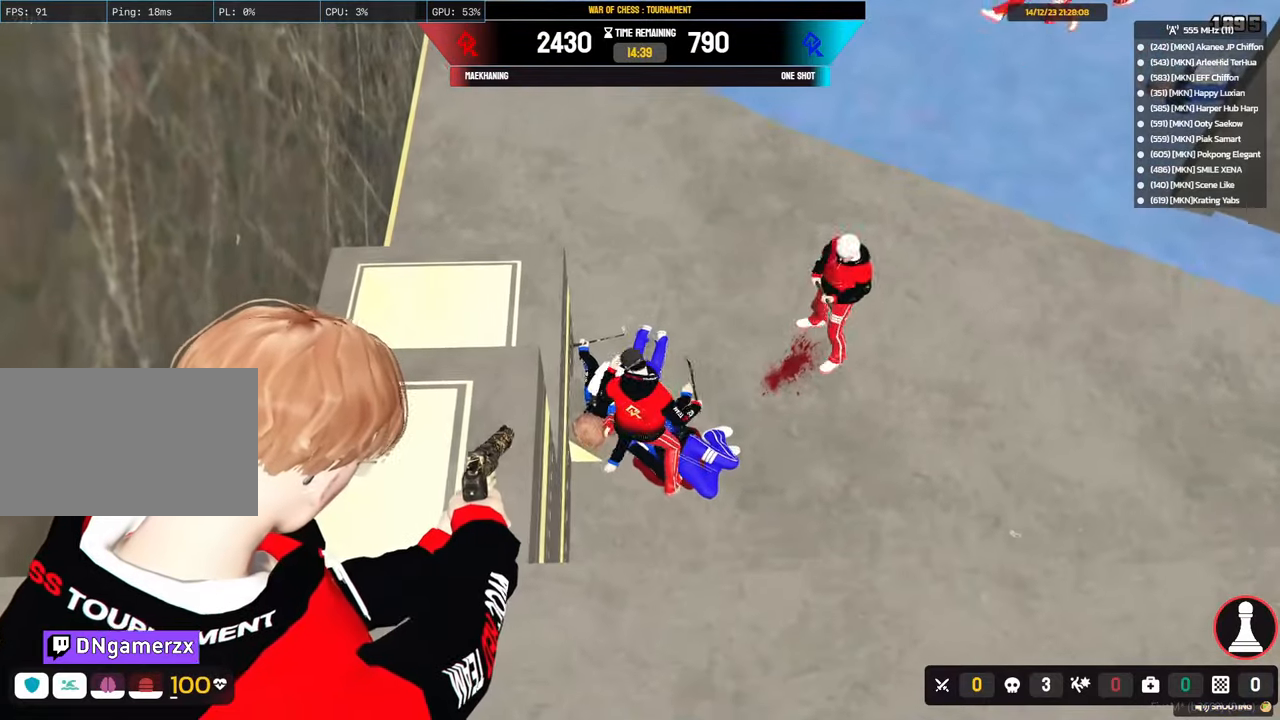
{"keys": [], "mouse": ["right"], "mouse_move": "still", "events": []}
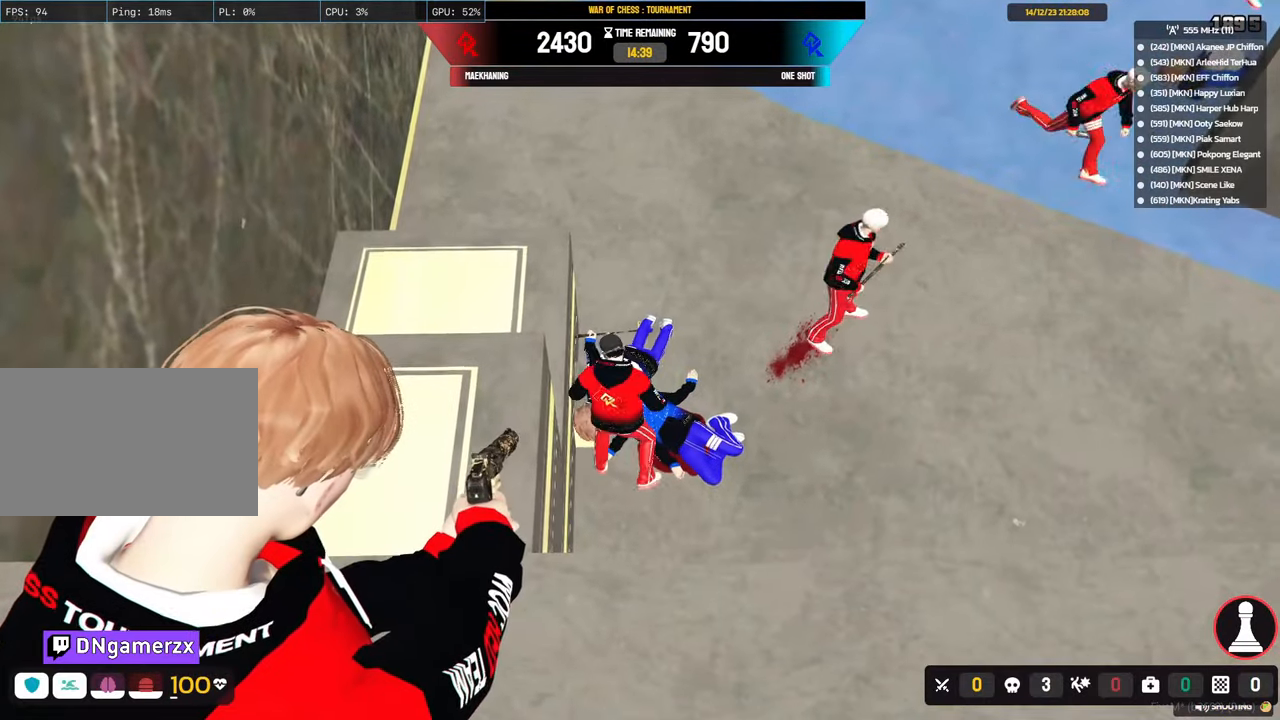
{"keys": [], "mouse": ["right"], "mouse_move": "still", "events": []}
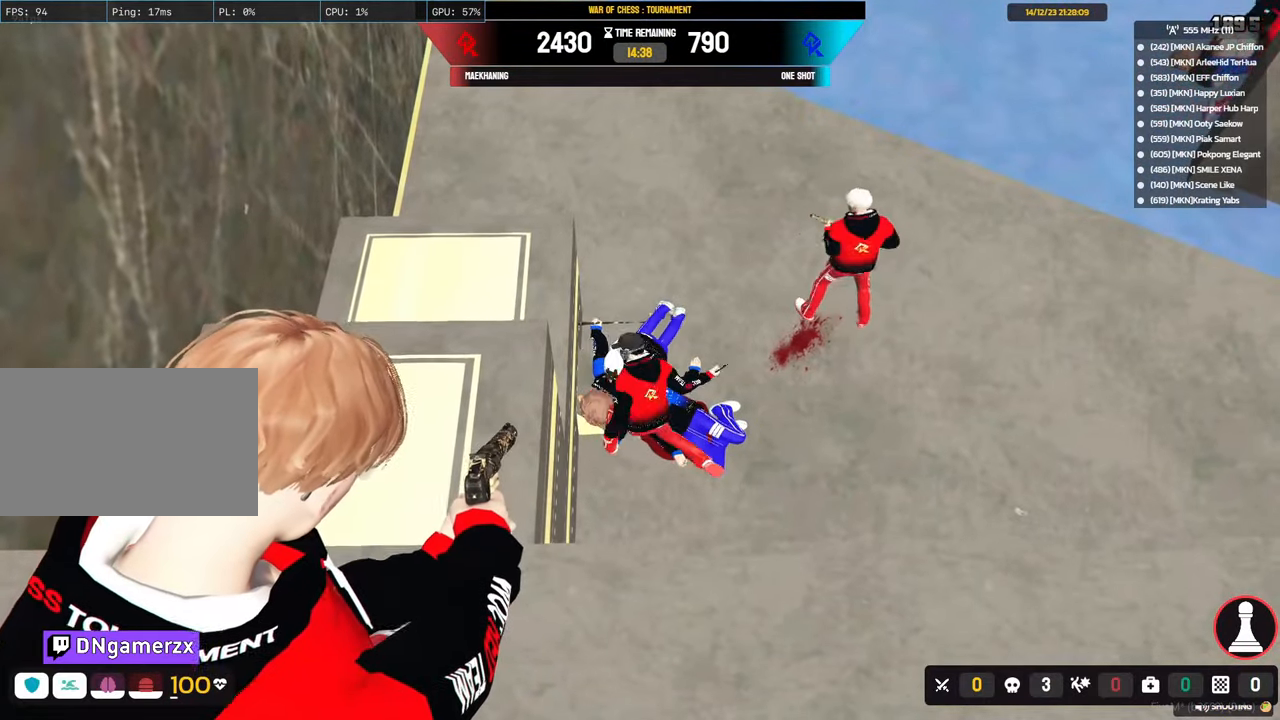
{"keys": [], "mouse": ["right"], "mouse_move": "still", "events": []}
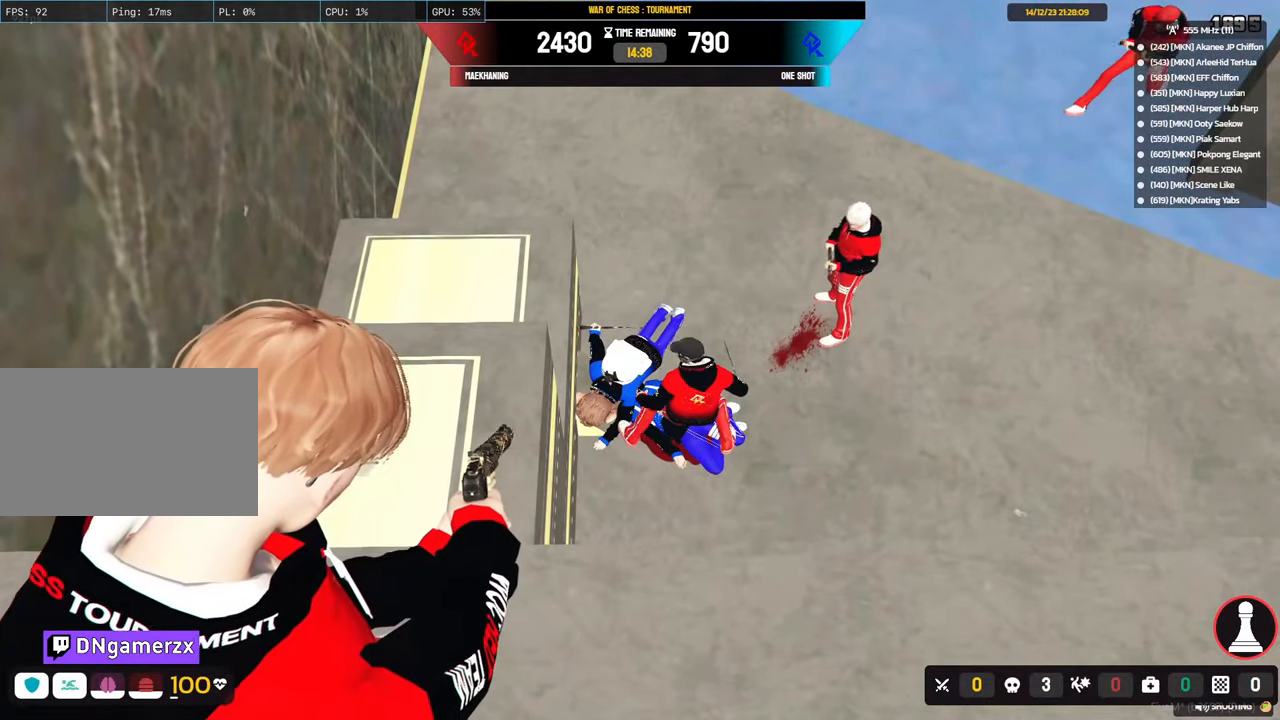
{"keys": [], "mouse": ["right"], "mouse_move": "still", "events": []}
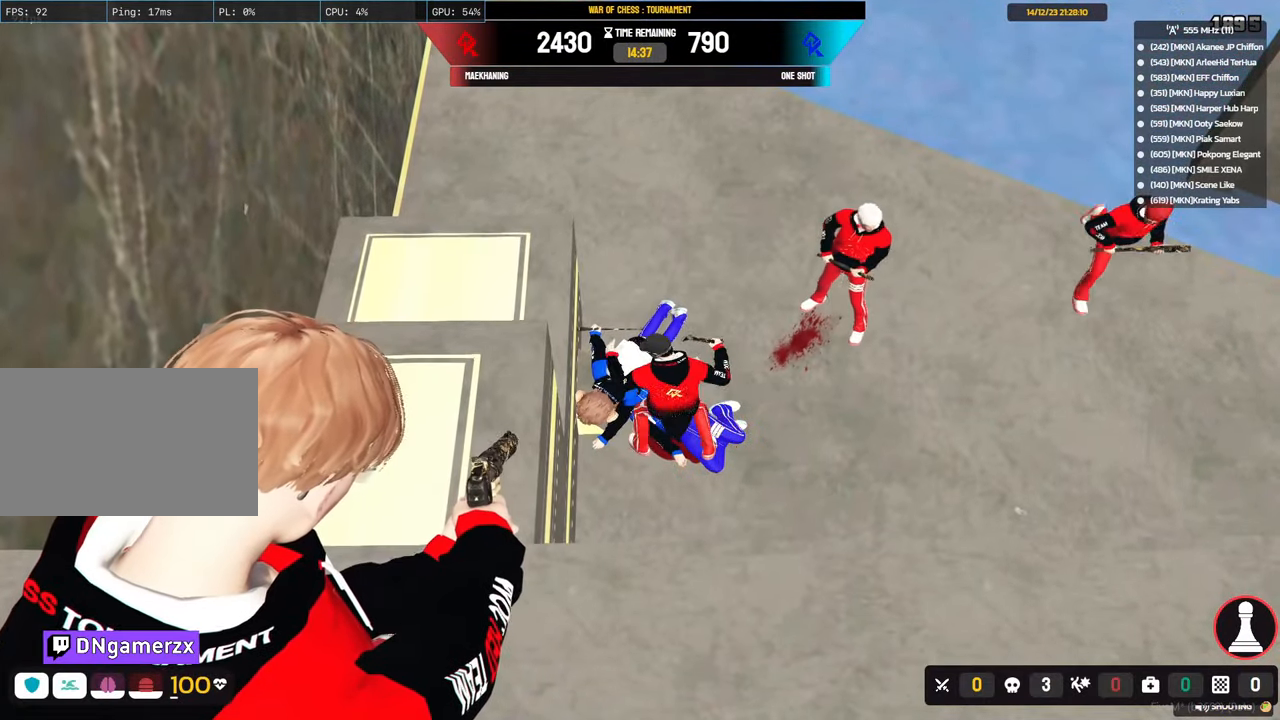
{"keys": [], "mouse": ["right"], "mouse_move": "still", "events": []}
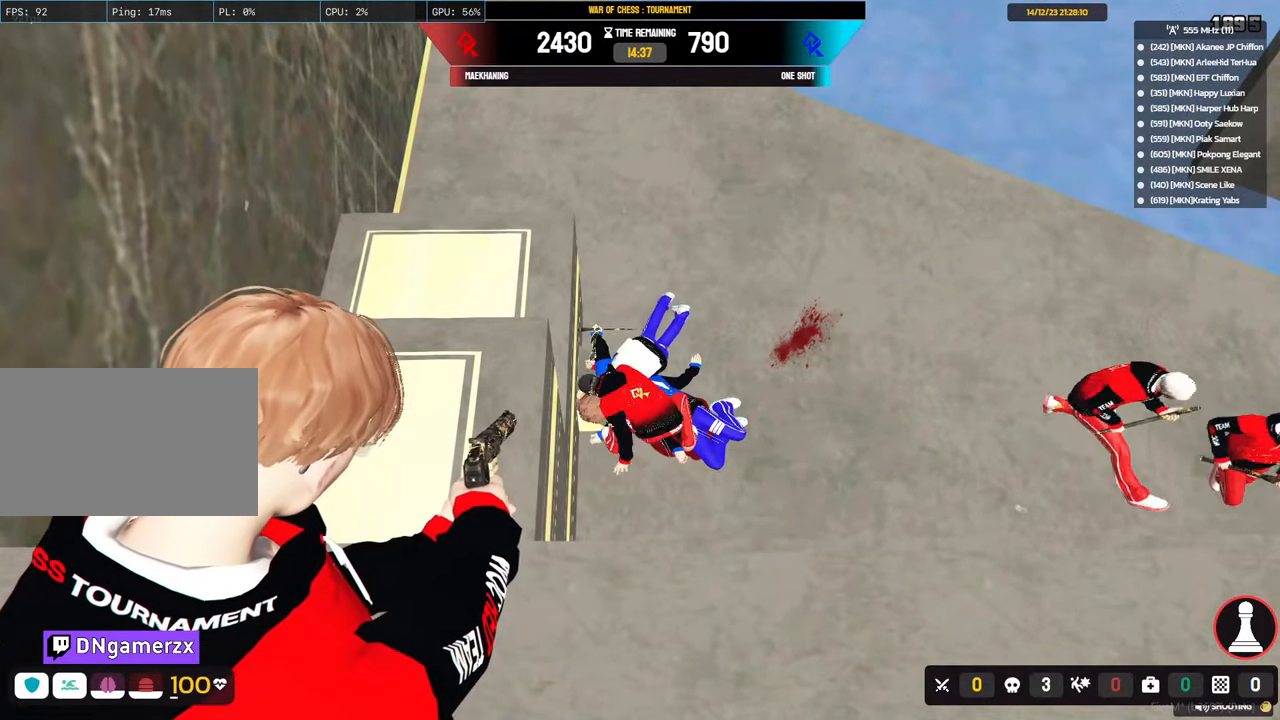
{"keys": [], "mouse": ["right"], "mouse_move": "still", "events": []}
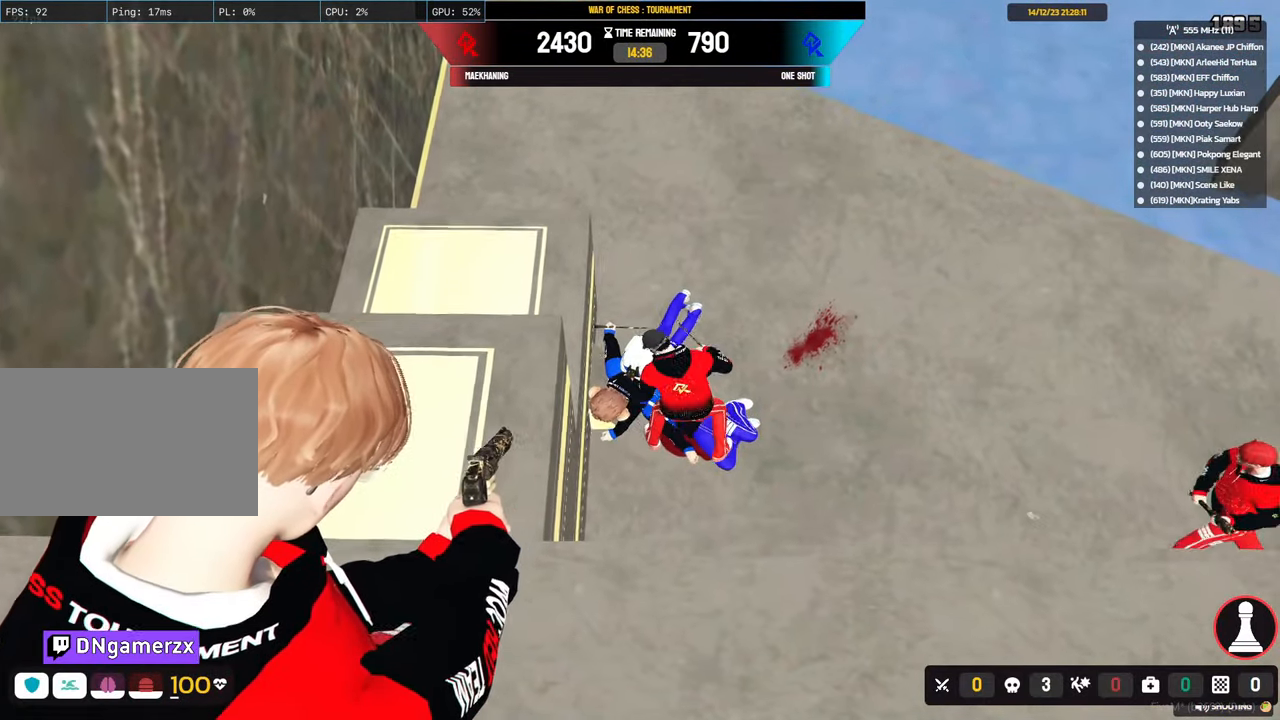
{"keys": [], "mouse": ["right"], "mouse_move": "still", "events": []}
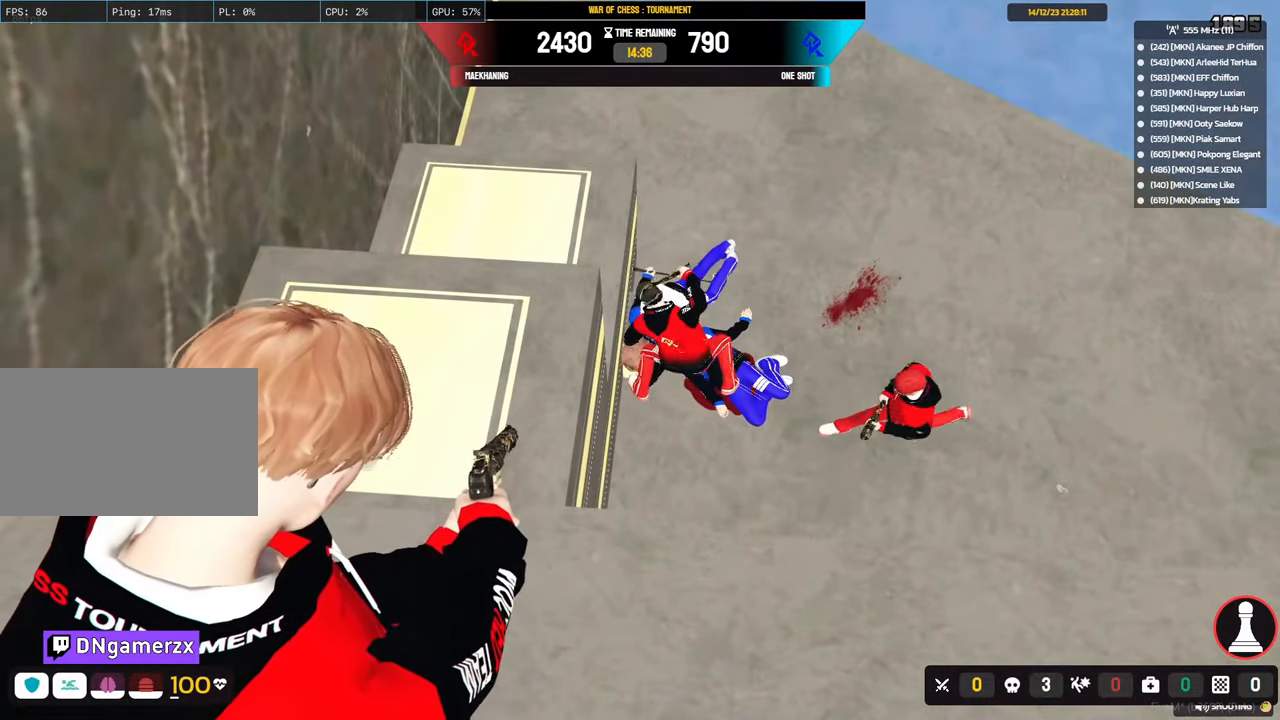
{"keys": [], "mouse": ["right"], "mouse_move": "still", "events": []}
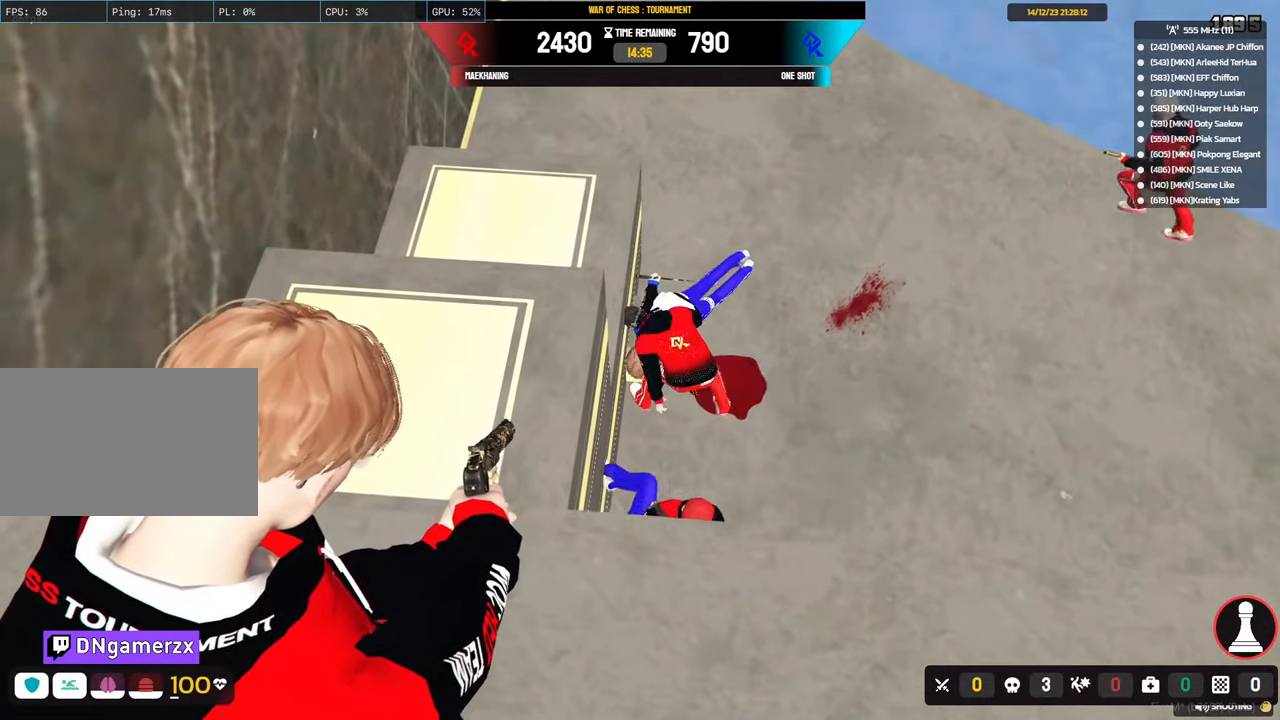
{"keys": [], "mouse": ["right"], "mouse_move": "still", "events": [[333, "mouse_left", "down"], [433, "mouse_left", "up"]]}
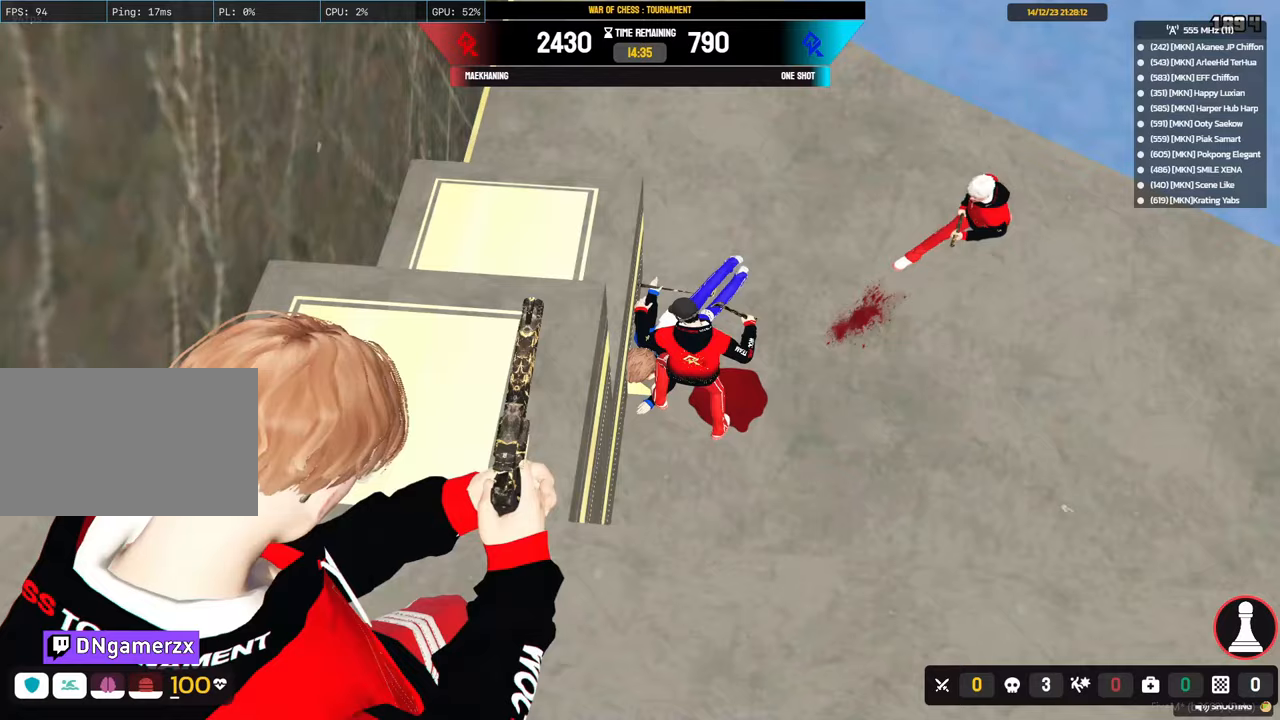
{"keys": [], "mouse": ["right"], "mouse_move": "up-right", "events": []}
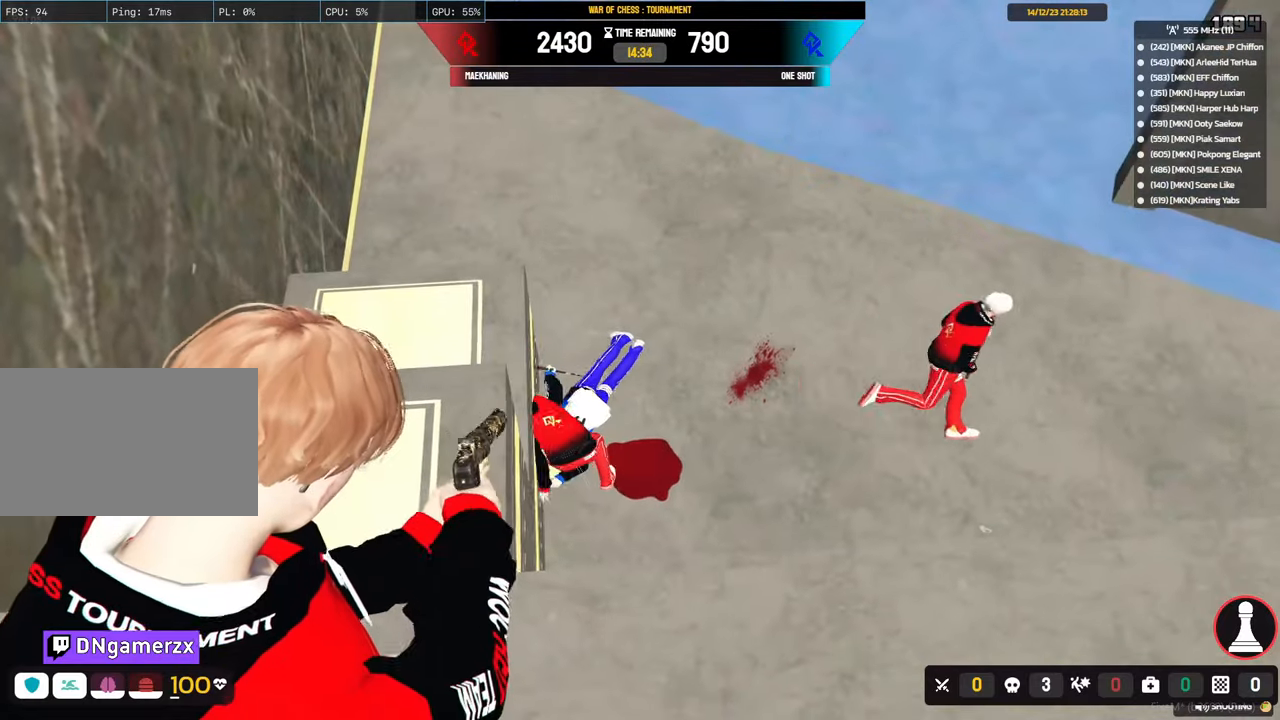
{"keys": [], "mouse": ["right"], "mouse_move": "up", "events": []}
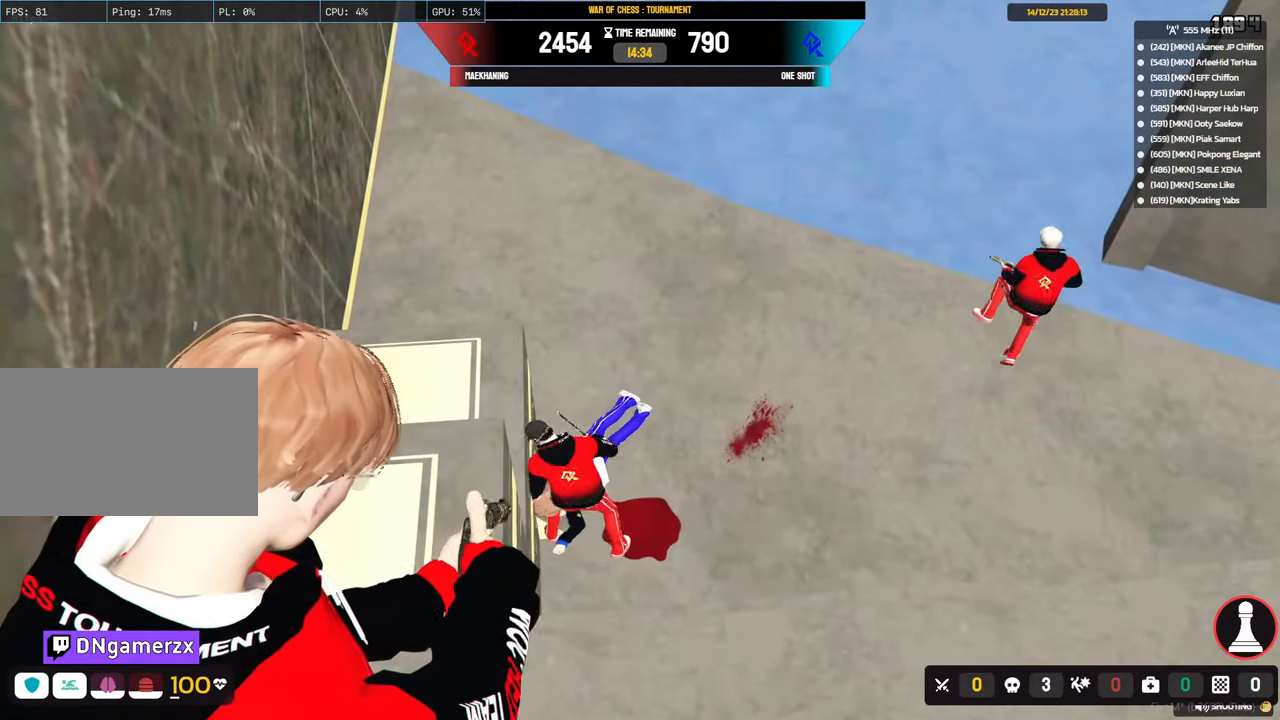
{"keys": [], "mouse": ["right"], "mouse_move": "down-left", "events": []}
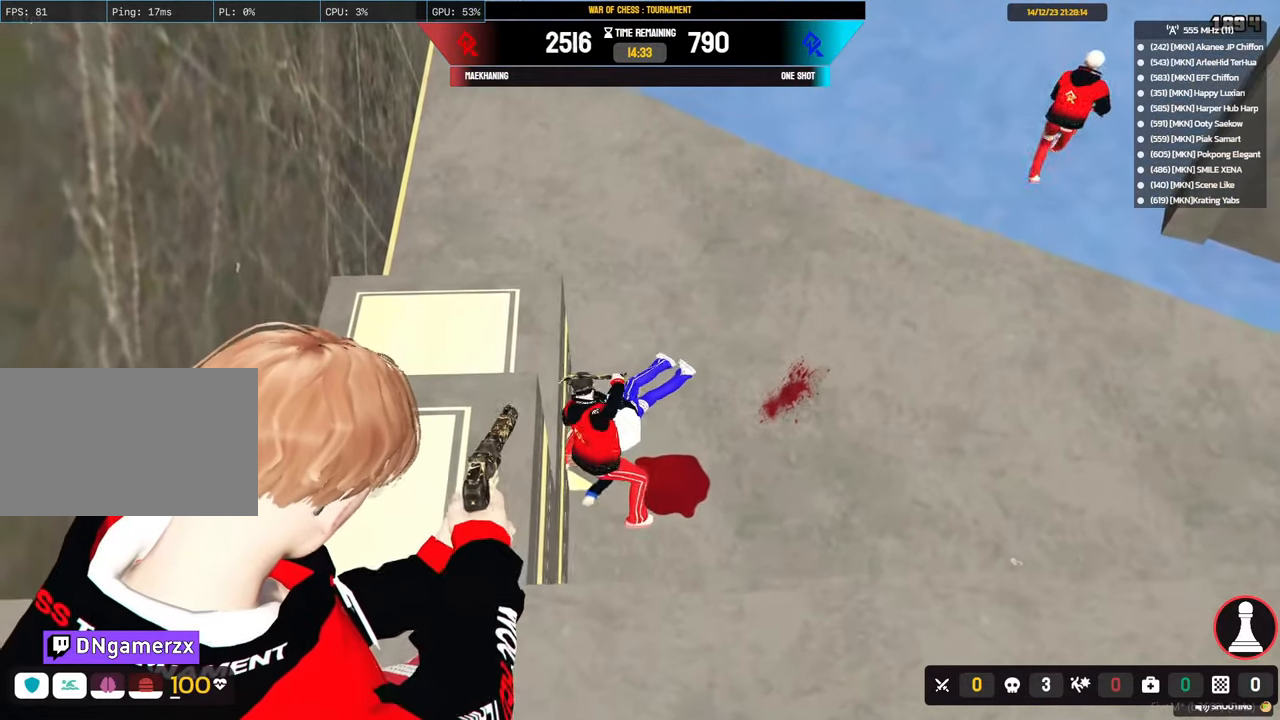
{"keys": ["d"], "mouse": ["right"], "mouse_move": "still", "events": [[350, "d", "down"]]}
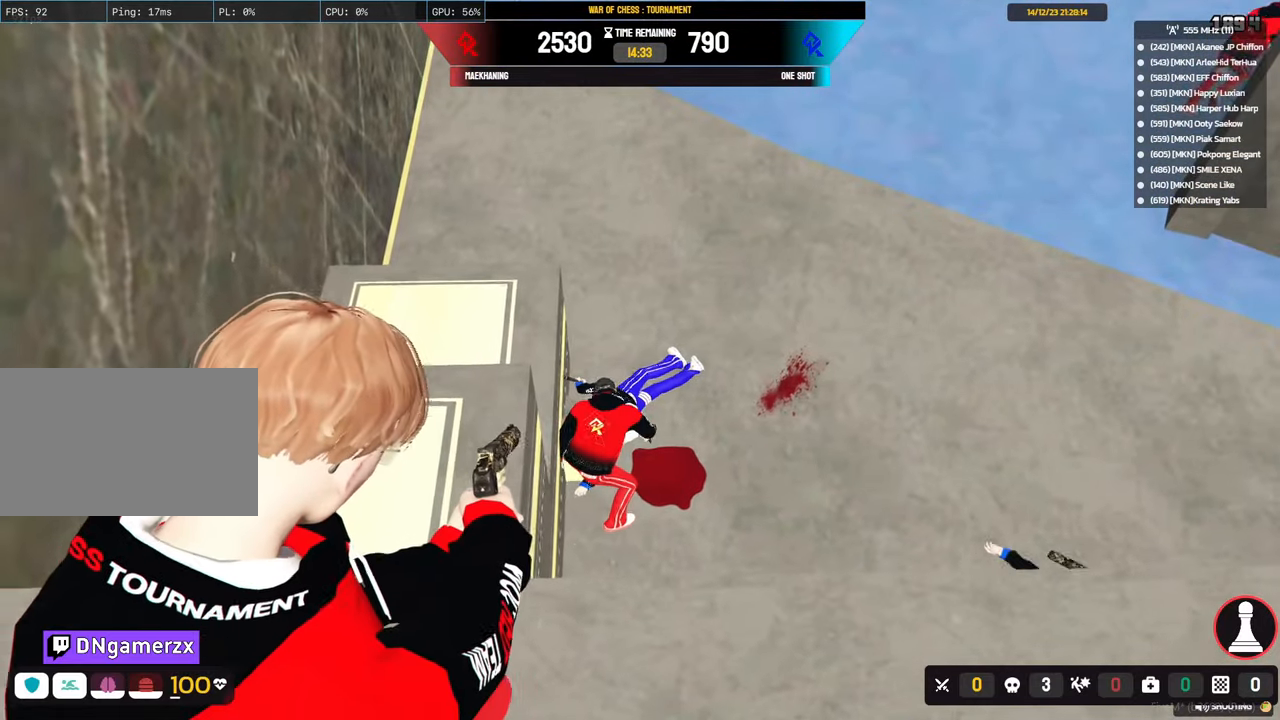
{"keys": [], "mouse": ["right"], "mouse_move": "still", "events": [[233, "d", "up"]]}